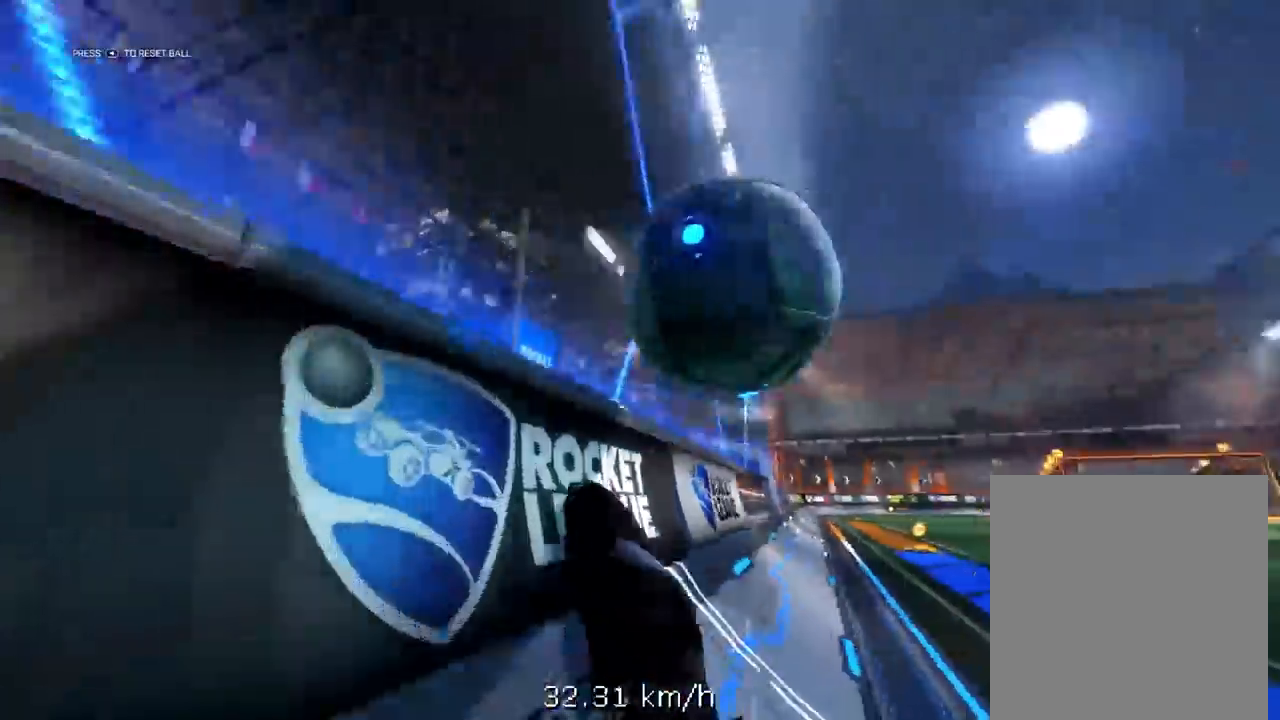
Gameplay with a controller (Xbox layout); each line is a JSON object with the inputs held at the frame after it. "events" lists button and stick changes between this image and that frame as [ms after this image, input, new state], when the widget could be followed in between.
{"buttons": ["X", "L2", "R2"], "left_stick": "left", "right_stick": "center", "events": [[67, "R1", "down"], [67, "left_stick", "up-right"], [200, "L2", "down"], [217, "R1", "up"], [233, "R2", "up"], [233, "left_stick", "down"], [250, "A", "down"], [333, "A", "up"], [383, "R2", "down"], [400, "R1", "down"], [400, "X", "down"], [417, "left_stick", "left"], [500, "R1", "up"]]}
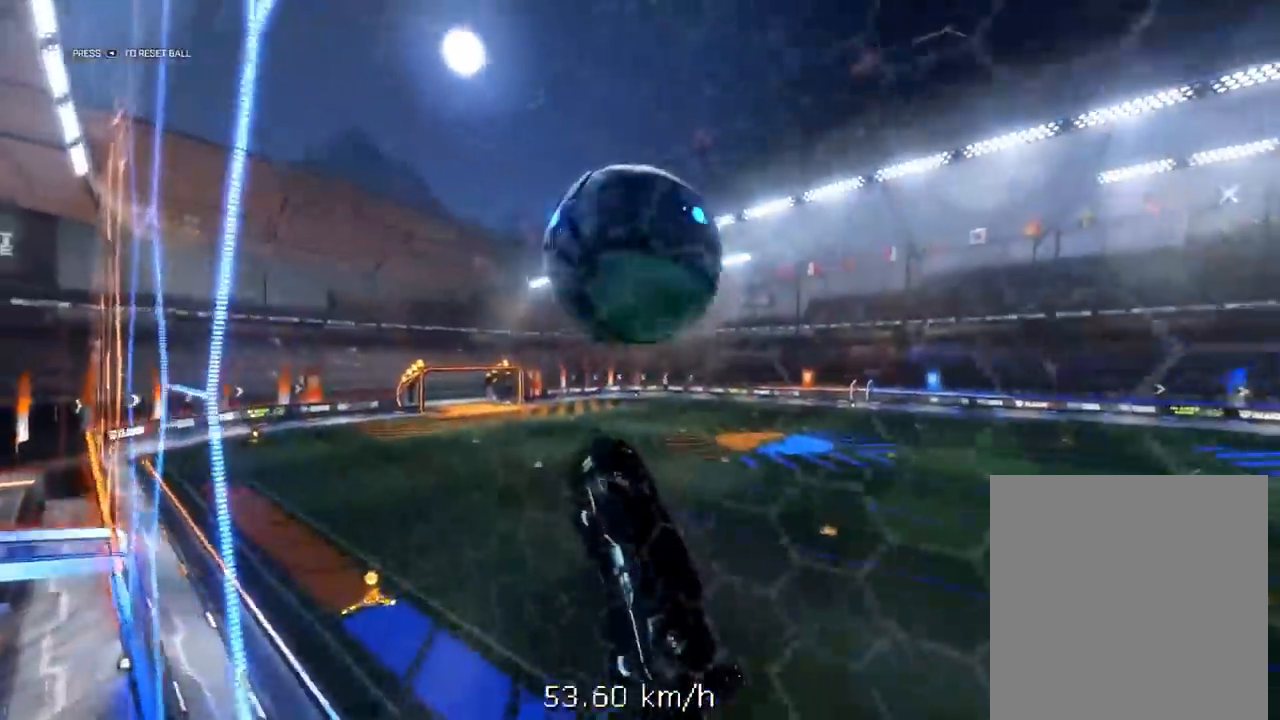
{"buttons": ["X", "L2", "R1", "R2"], "left_stick": "left", "right_stick": "center", "events": [[17, "R2", "up"], [50, "R2", "down"], [67, "R1", "down"], [167, "R1", "up"], [250, "R1", "down"], [367, "R1", "up"], [467, "R1", "down"]]}
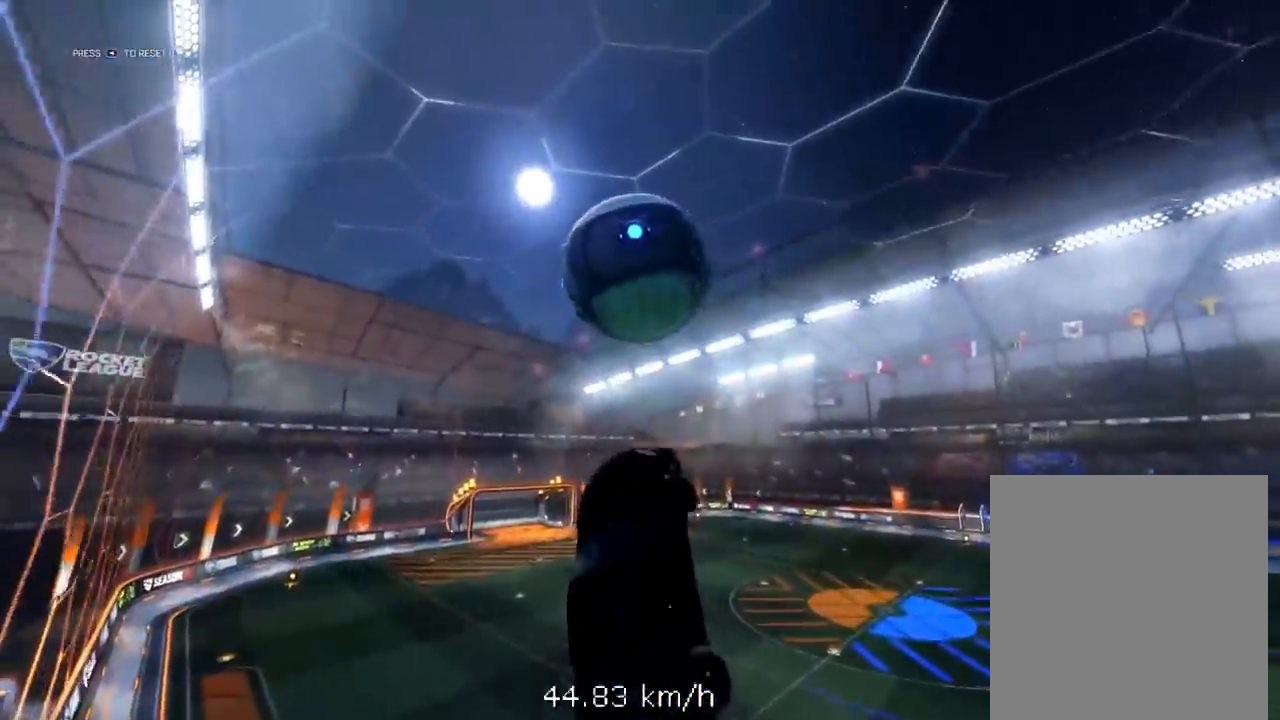
{"buttons": ["L2", "R2"], "left_stick": "down", "right_stick": "center", "events": [[100, "R1", "up"], [217, "left_stick", "center"], [250, "R2", "up"], [250, "X", "up"], [300, "R2", "down"], [333, "R1", "down"], [450, "R1", "up"], [450, "left_stick", "down"]]}
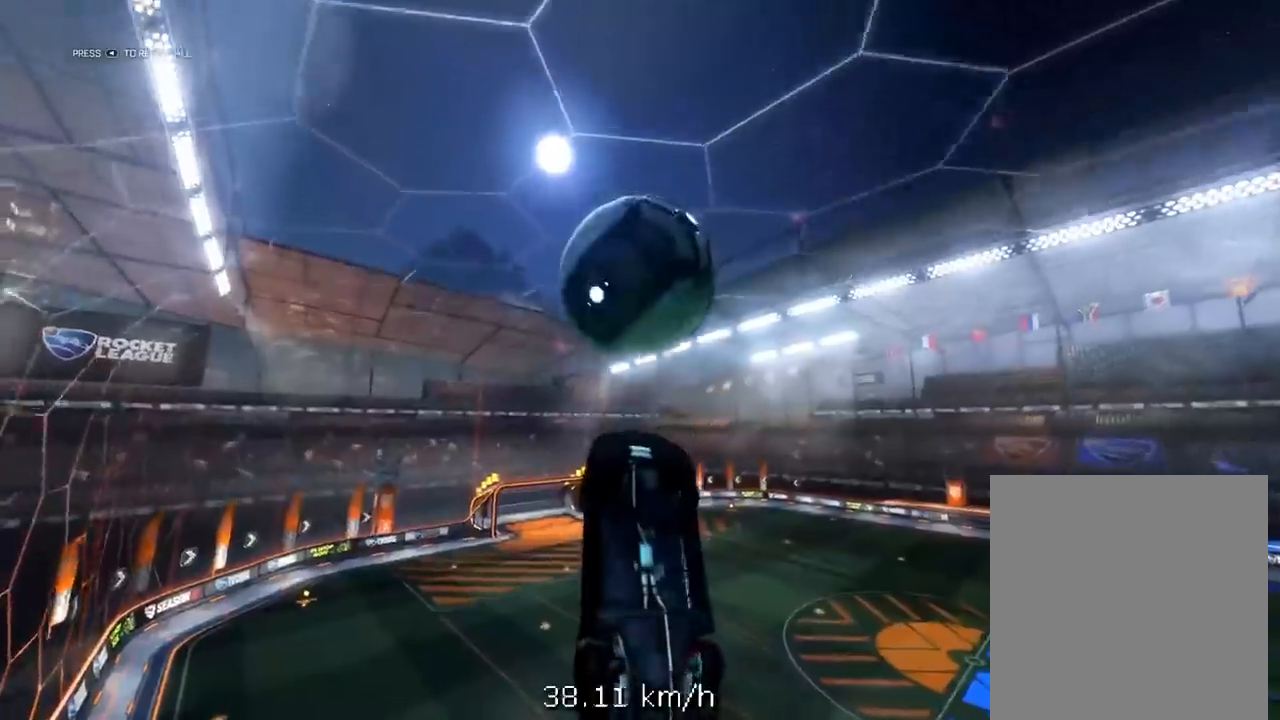
{"buttons": ["X", "R1", "R2"], "left_stick": "center", "right_stick": "center", "events": [[33, "R1", "down"], [50, "left_stick", "center"], [117, "left_stick", "down"], [133, "R2", "up"], [150, "R1", "up"], [167, "left_stick", "down-left"], [217, "R1", "down"], [217, "R2", "down"], [250, "X", "down"], [383, "left_stick", "center"], [400, "L2", "up"]]}
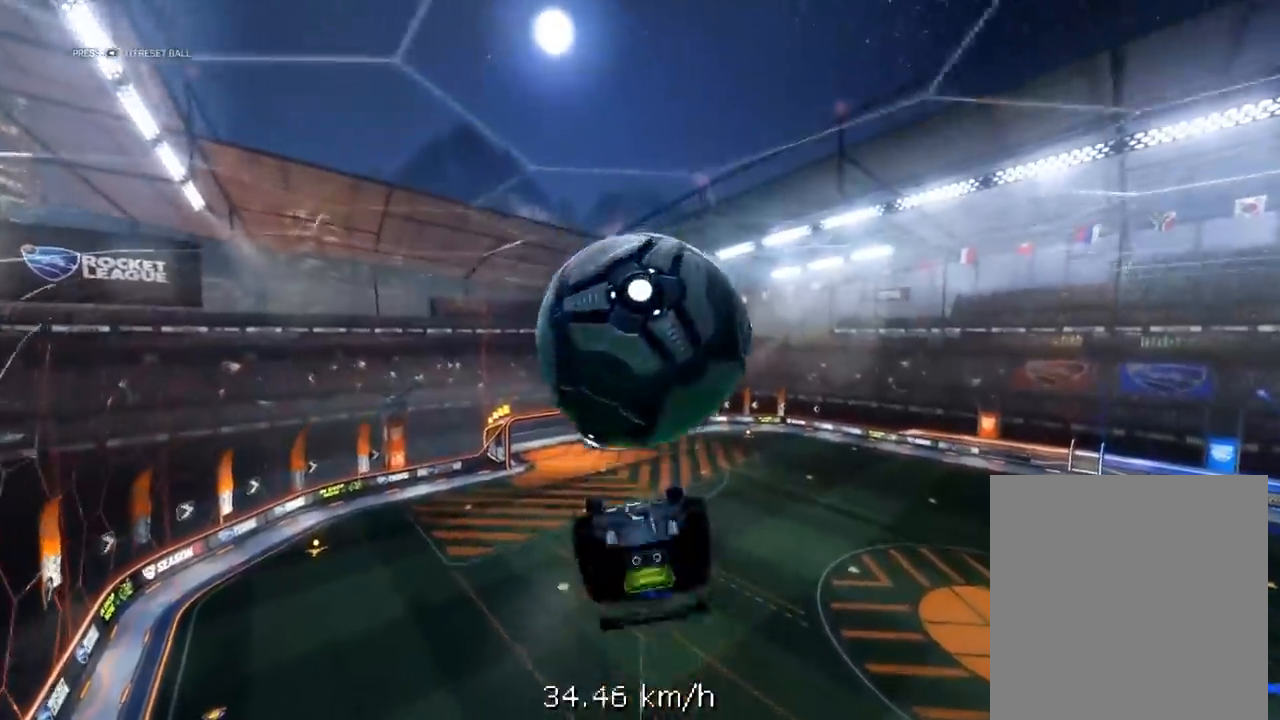
{"buttons": [], "left_stick": "down-right", "right_stick": "center", "events": [[17, "R1", "up"], [17, "X", "up"], [33, "R2", "up"], [400, "left_stick", "down"], [483, "left_stick", "down-right"]]}
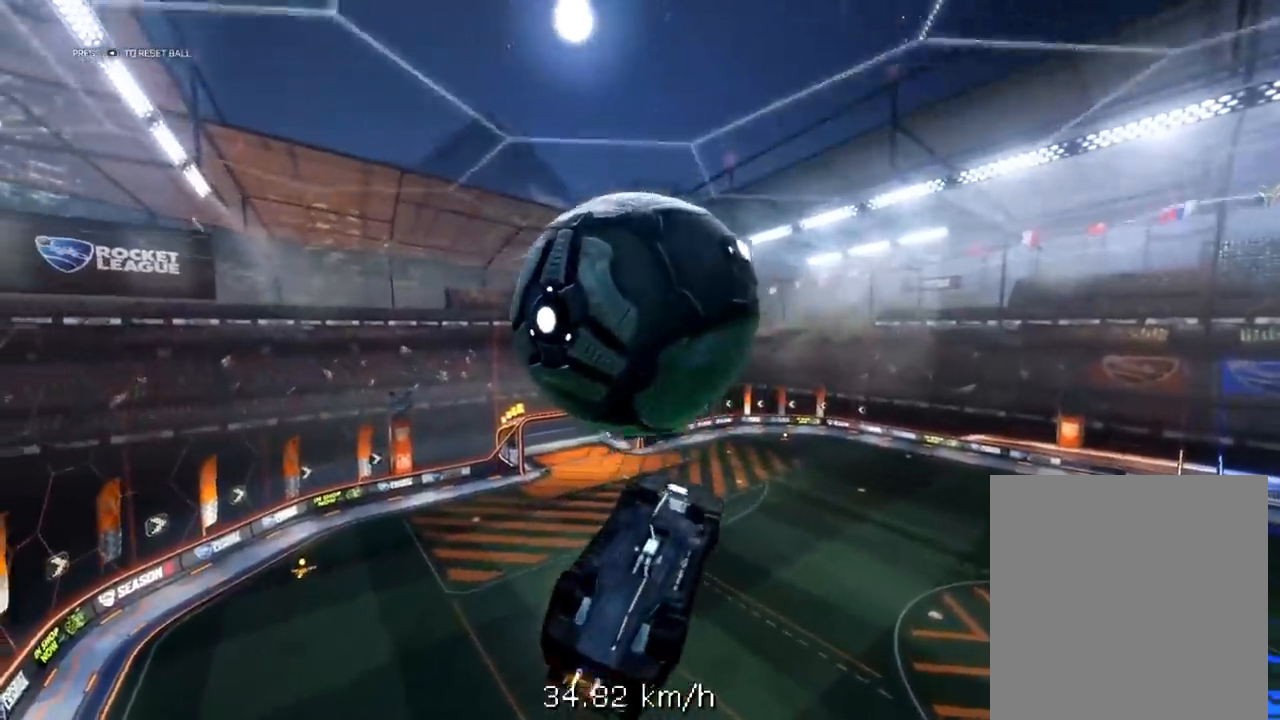
{"buttons": [], "left_stick": "center", "right_stick": "center", "events": [[167, "left_stick", "center"], [250, "R1", "down"], [367, "R1", "up"], [417, "L1", "down"], [417, "left_stick", "right"], [433, "A", "down"], [483, "left_stick", "center"], [500, "A", "up"], [500, "L1", "up"]]}
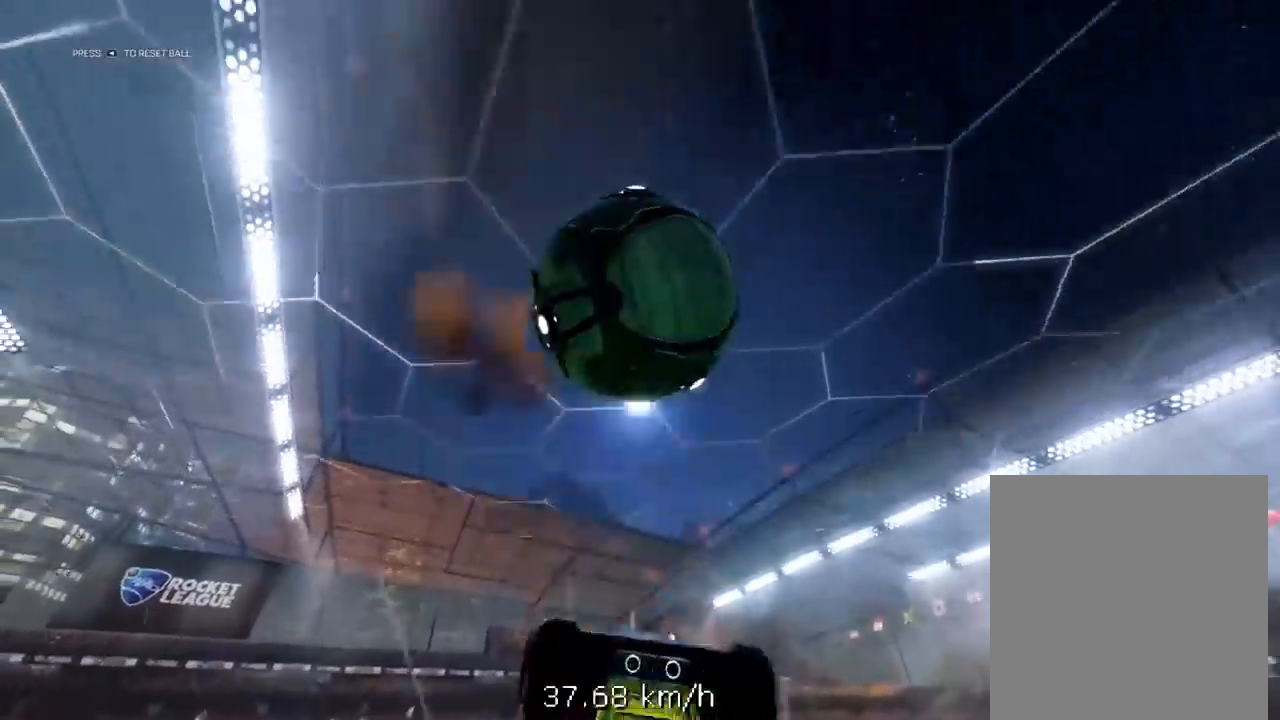
{"buttons": [], "left_stick": "center", "right_stick": "center", "events": [[267, "R1", "down"], [267, "R2", "down"], [450, "R2", "up"], [483, "R1", "up"]]}
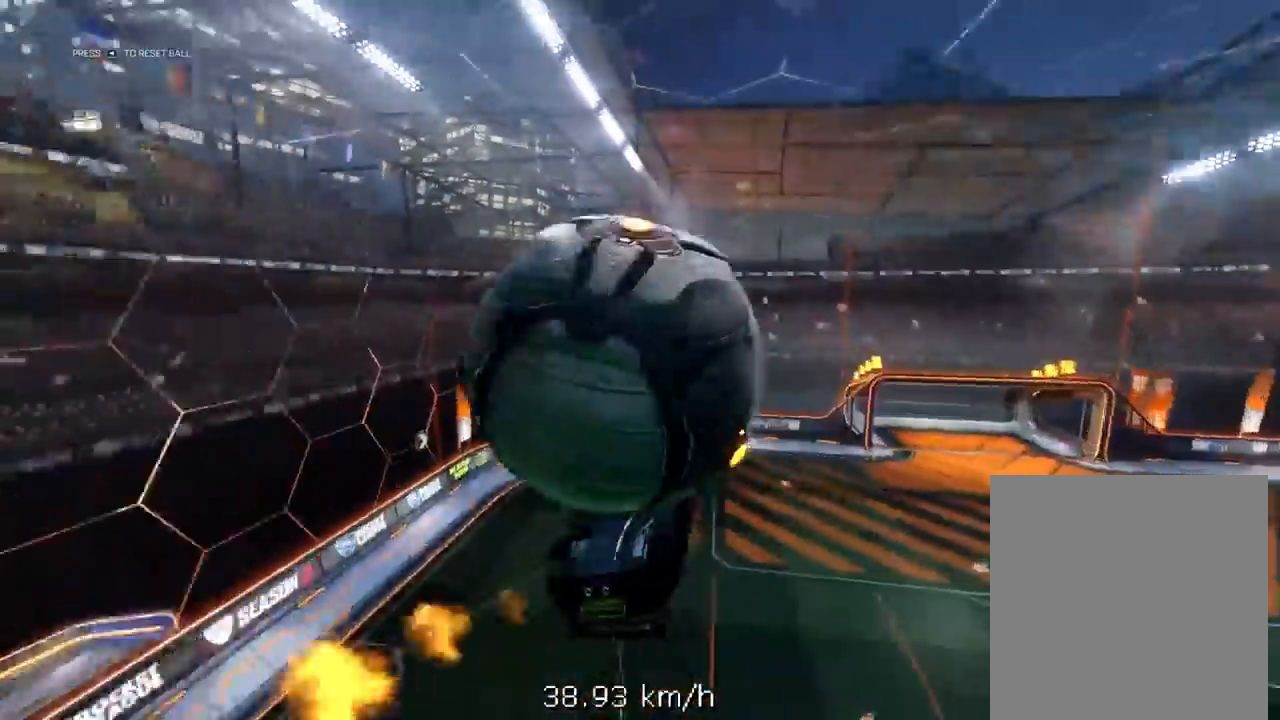
{"buttons": ["L1"], "left_stick": "right", "right_stick": "center", "events": [[167, "L1", "down"], [200, "left_stick", "up"], [400, "left_stick", "right"]]}
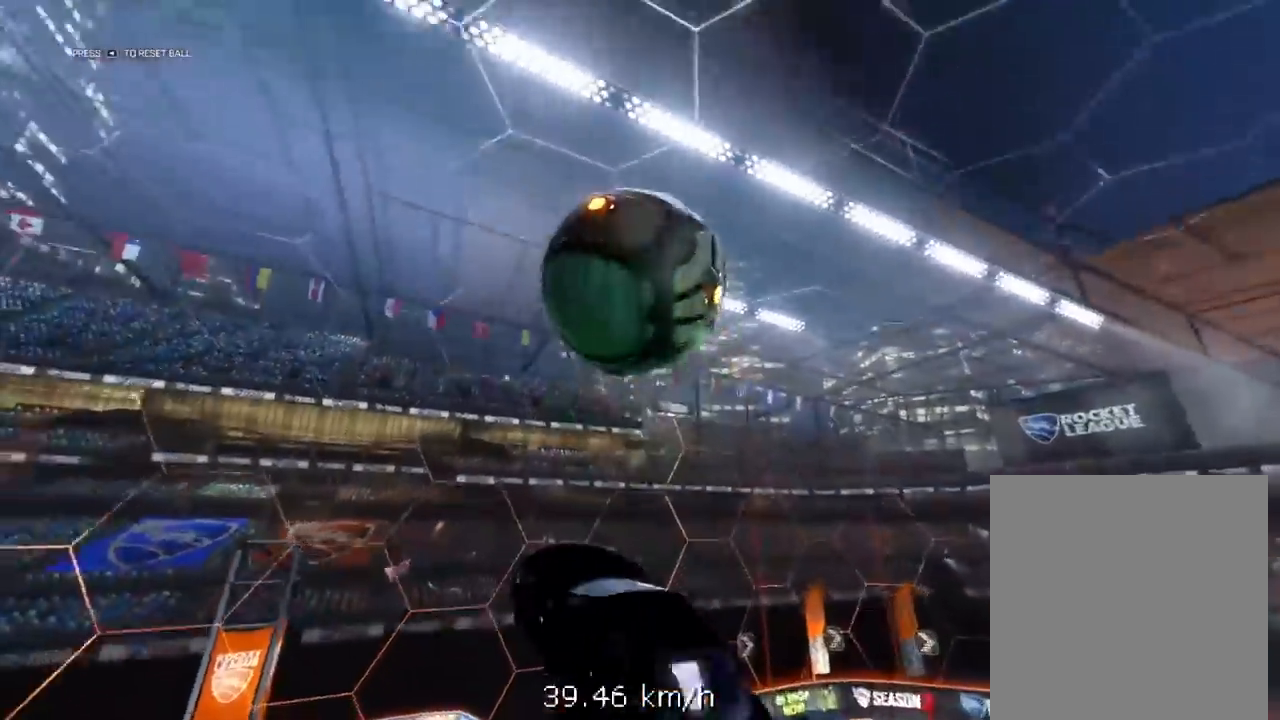
{"buttons": ["L3"], "left_stick": "down", "right_stick": "center", "events": [[50, "L1", "up"], [150, "left_stick", "center"], [200, "left_stick", "up"], [217, "A", "down"], [317, "A", "up"], [333, "left_stick", "down"], [400, "L3", "down"]]}
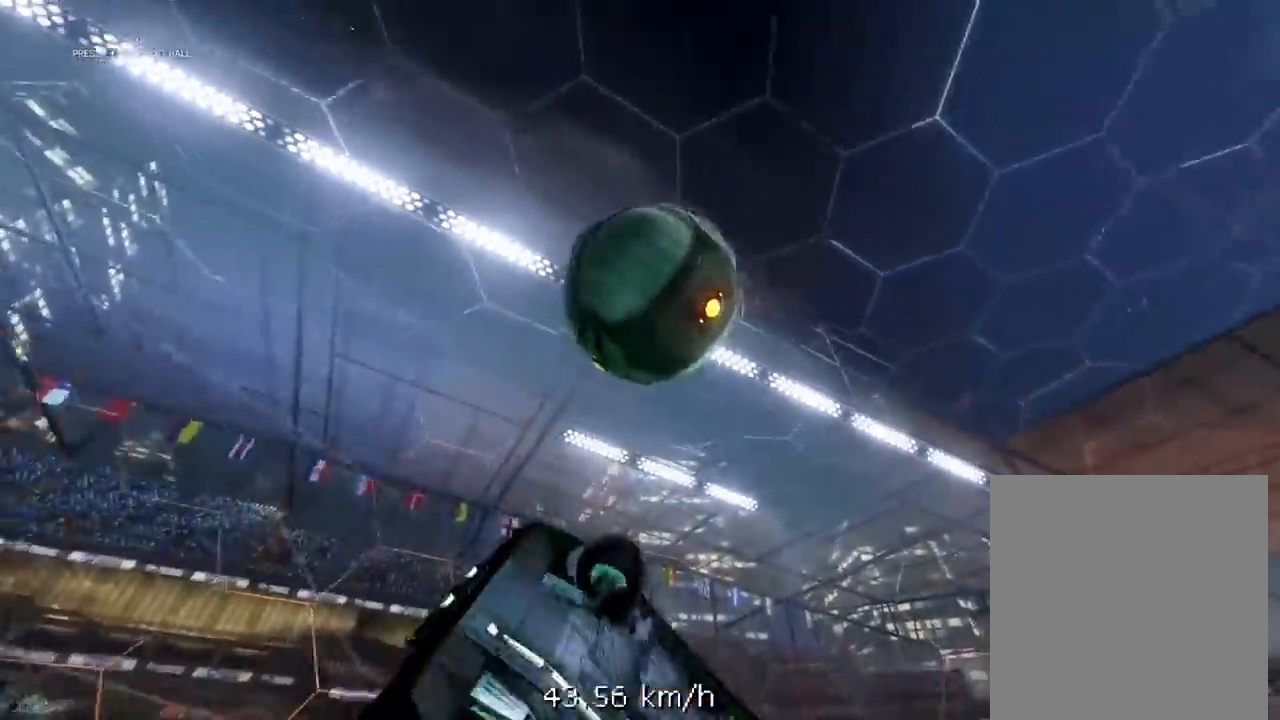
{"buttons": ["R2"], "left_stick": "center", "right_stick": "center", "events": [[217, "R1", "down"], [267, "X", "down"], [300, "left_stick", "right"], [317, "R2", "down"], [417, "L3", "up"], [467, "R1", "up"], [467, "X", "up"], [467, "left_stick", "center"]]}
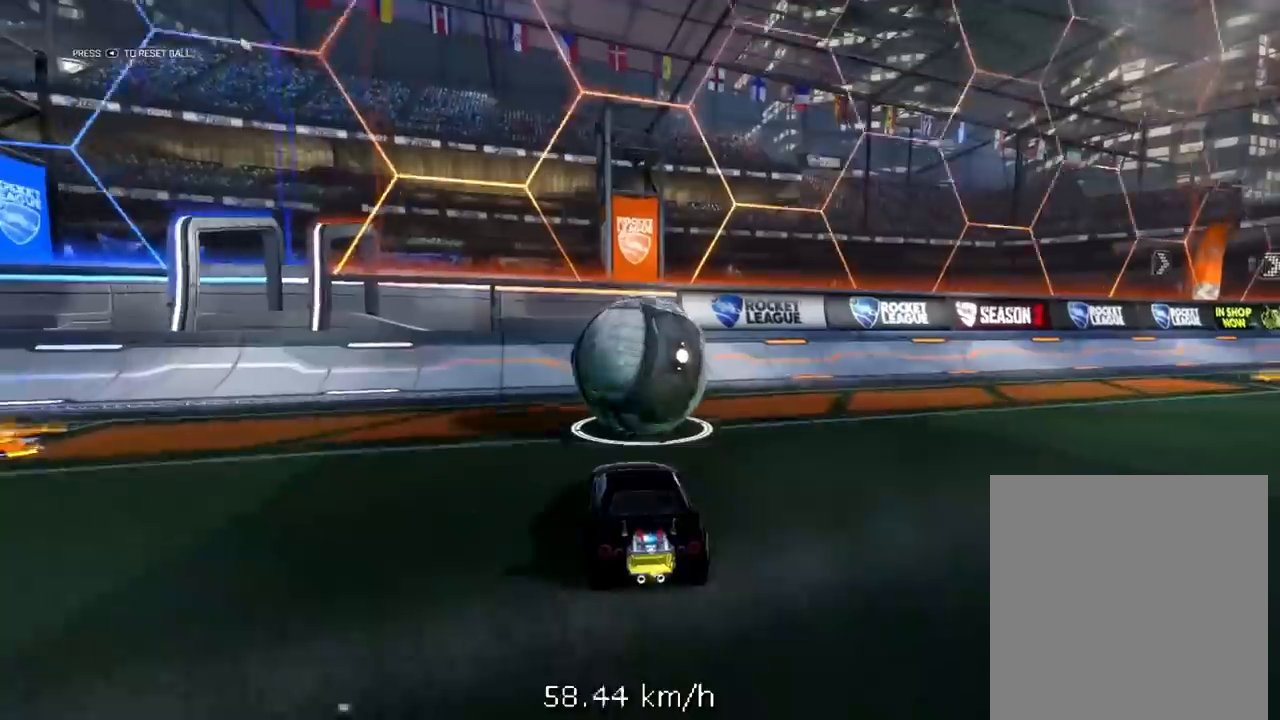
{"buttons": ["R2"], "left_stick": "up-right", "right_stick": "center", "events": [[383, "left_stick", "up-right"]]}
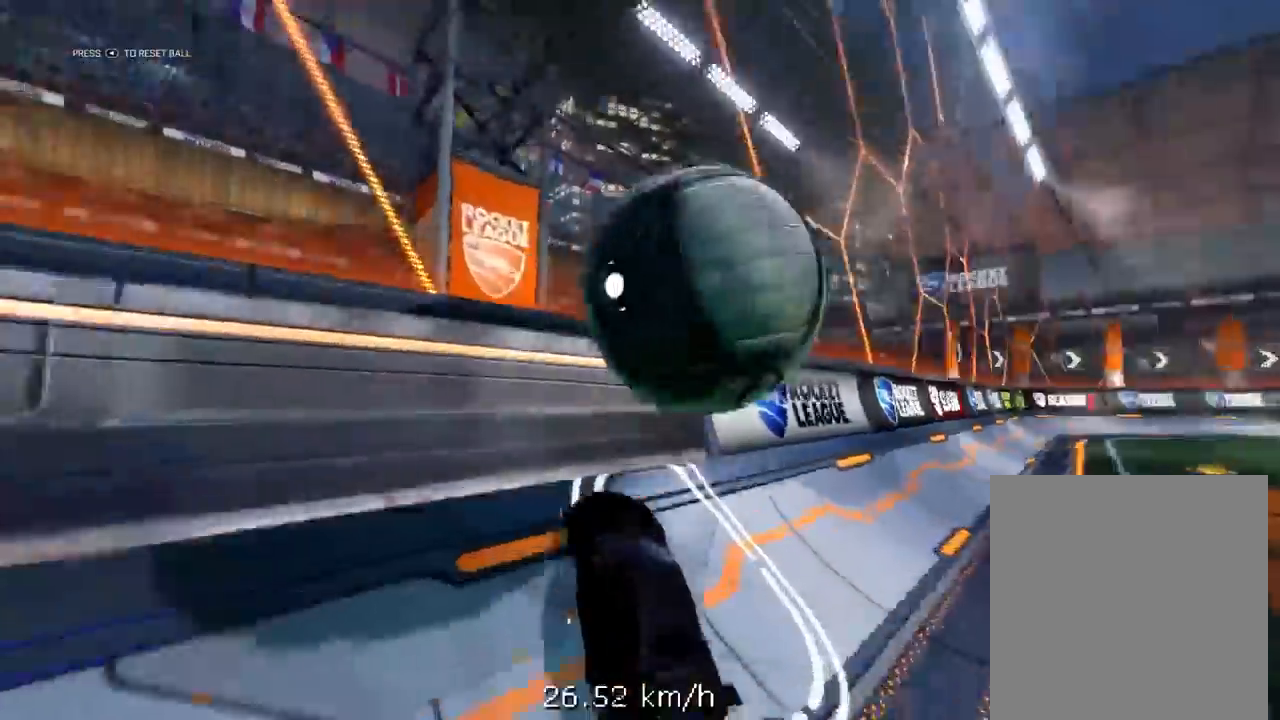
{"buttons": ["X", "L2", "L3"], "left_stick": "left", "right_stick": "center", "events": [[17, "R1", "down"], [17, "left_stick", "center"], [150, "L2", "down"], [167, "left_stick", "down-right"], [183, "R1", "up"], [200, "A", "down"], [200, "R2", "up"], [283, "A", "up"], [317, "left_stick", "down-left"], [350, "R2", "down"], [367, "X", "down"], [383, "R1", "down"], [467, "R1", "up"], [483, "L3", "down"], [483, "left_stick", "left"], [500, "R2", "up"]]}
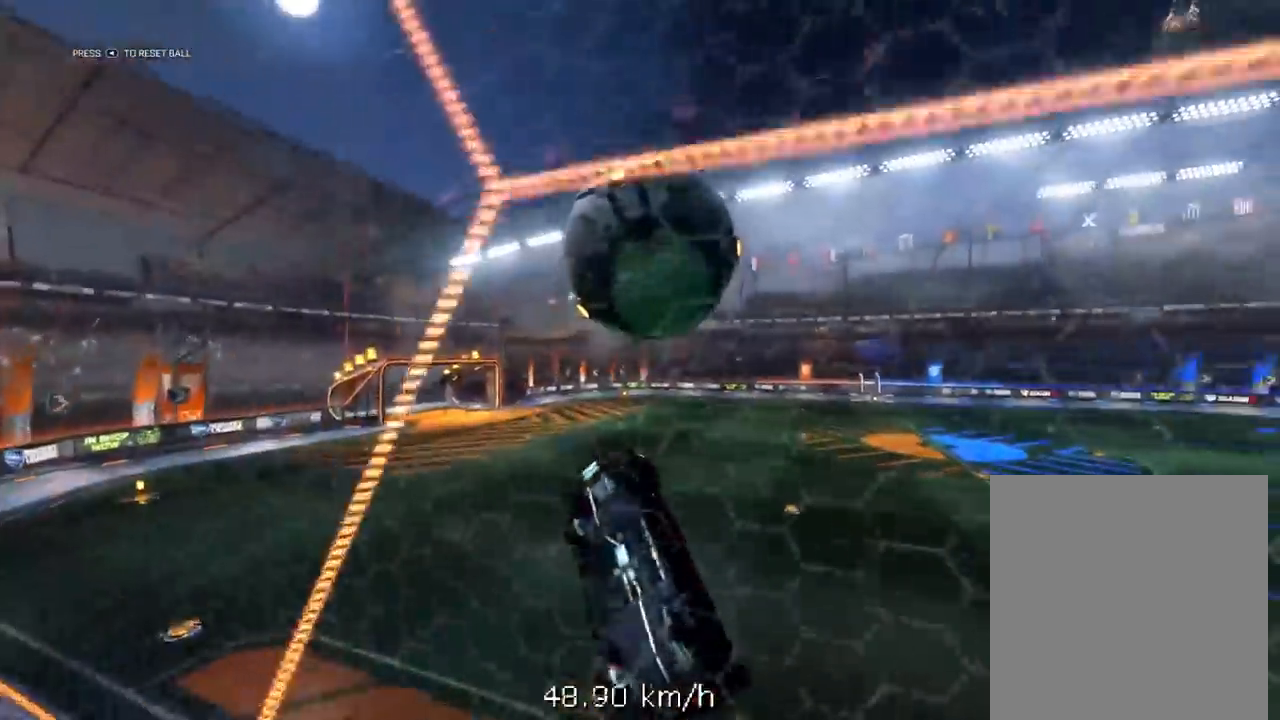
{"buttons": ["X", "L2", "R1", "R2", "L3"], "left_stick": "left", "right_stick": "center", "events": [[33, "R2", "down"], [67, "R1", "down"], [150, "R1", "up"], [233, "R1", "down"], [300, "R1", "up"], [400, "R1", "down"]]}
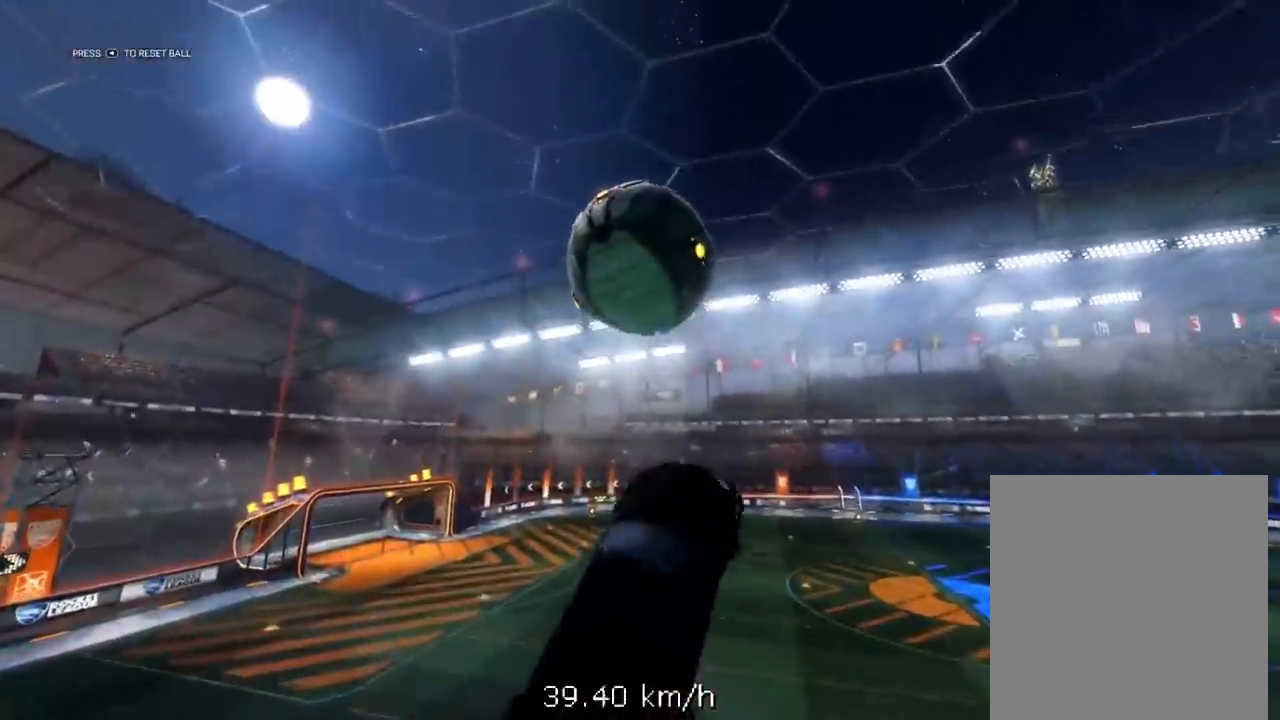
{"buttons": ["L2", "R2"], "left_stick": "down-left", "right_stick": "center", "events": [[83, "L3", "up"], [200, "R1", "up"], [217, "X", "up"], [217, "left_stick", "center"], [317, "R1", "down"], [417, "R1", "up"], [450, "left_stick", "down-left"]]}
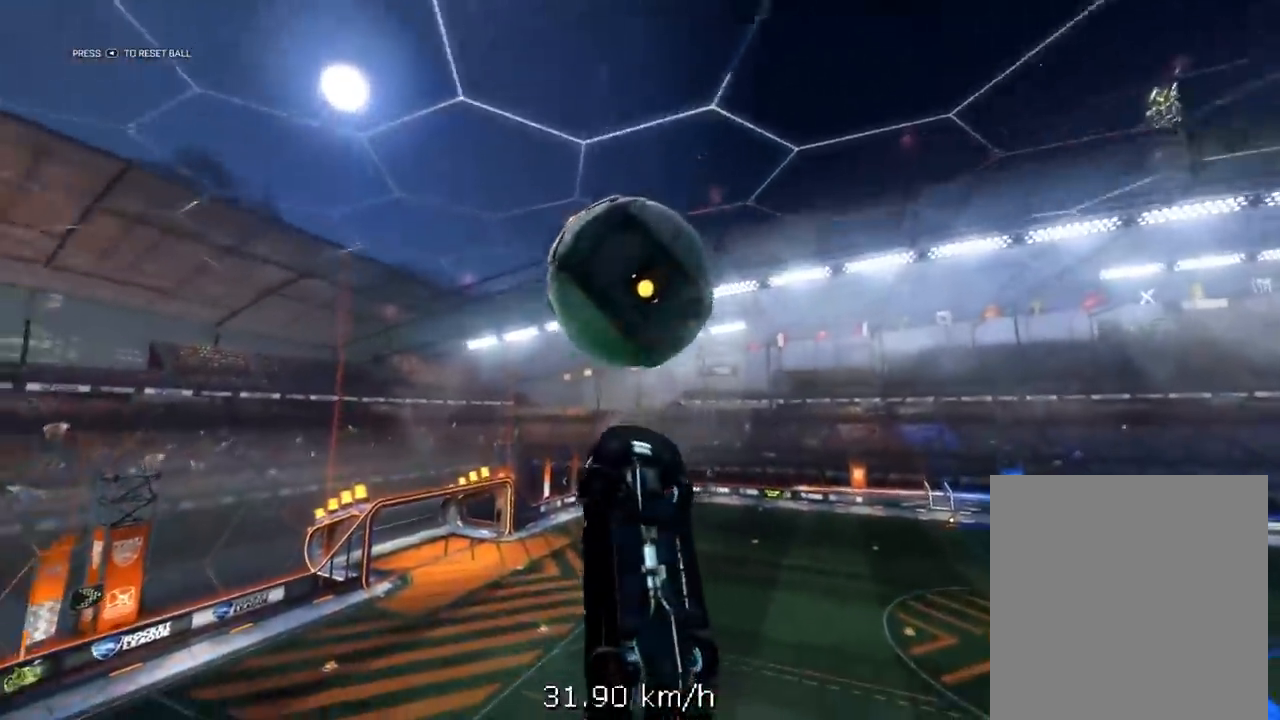
{"buttons": [], "left_stick": "center", "right_stick": "center", "events": [[67, "R1", "down"], [150, "X", "down"], [233, "left_stick", "down"], [300, "L2", "up"], [333, "left_stick", "center"], [400, "R1", "up"], [417, "R2", "up"], [417, "X", "up"]]}
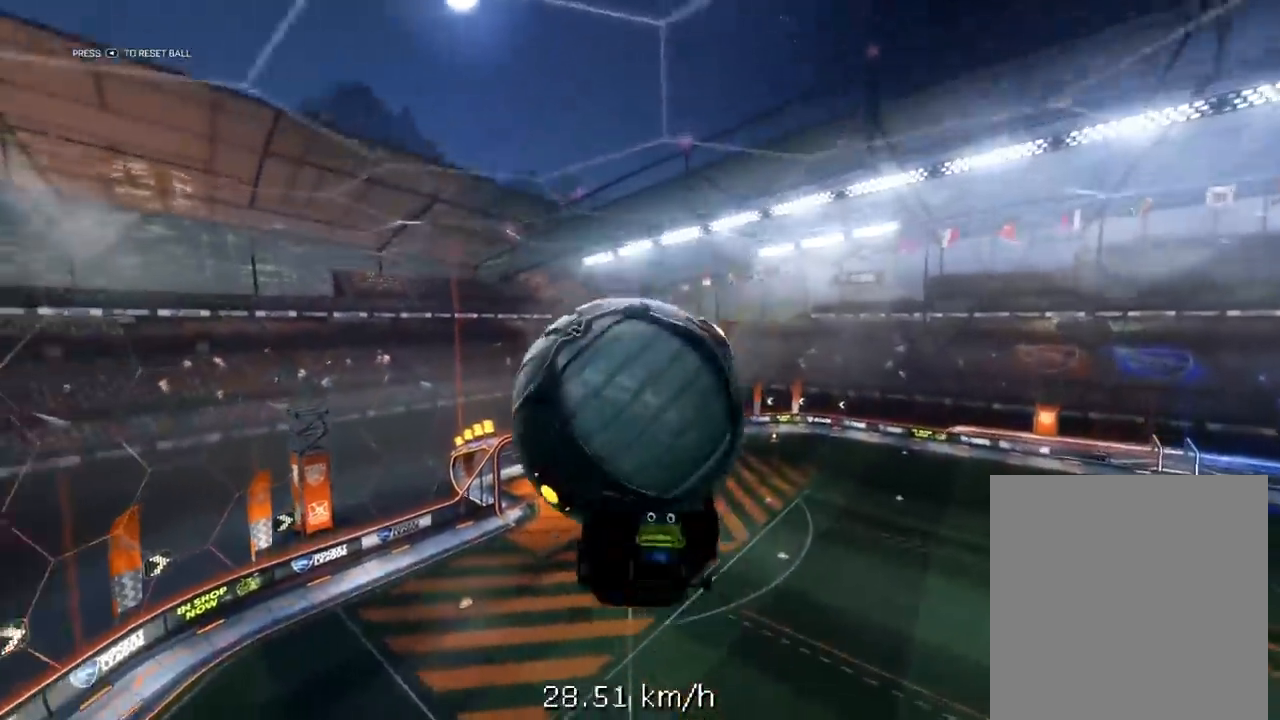
{"buttons": [], "left_stick": "right", "right_stick": "center", "events": [[33, "left_stick", "up-right"], [133, "left_stick", "center"], [283, "R2", "down"], [300, "R1", "down"], [417, "R1", "up"], [417, "R2", "up"], [467, "left_stick", "right"]]}
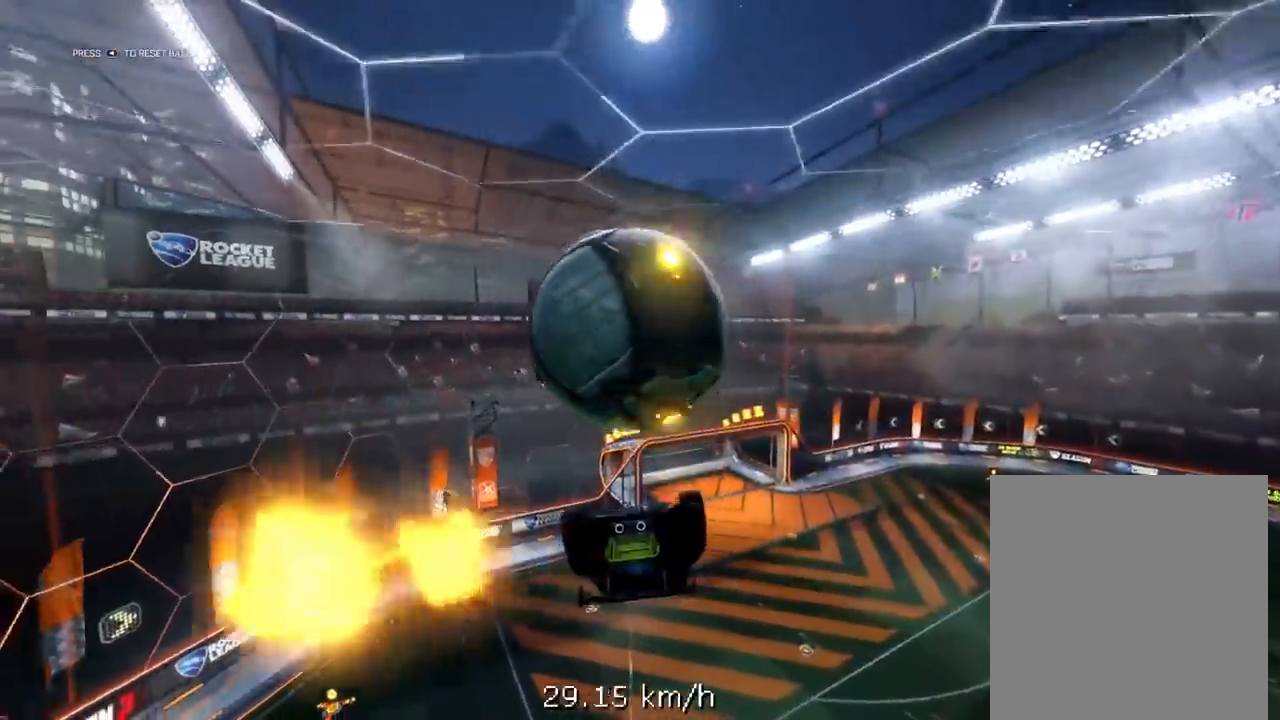
{"buttons": [], "left_stick": "center", "right_stick": "center", "events": [[50, "R1", "down"], [100, "left_stick", "center"], [283, "R1", "up"], [333, "L1", "down"], [333, "left_stick", "right"], [350, "A", "down"], [400, "left_stick", "center"], [417, "A", "up"], [433, "L1", "up"]]}
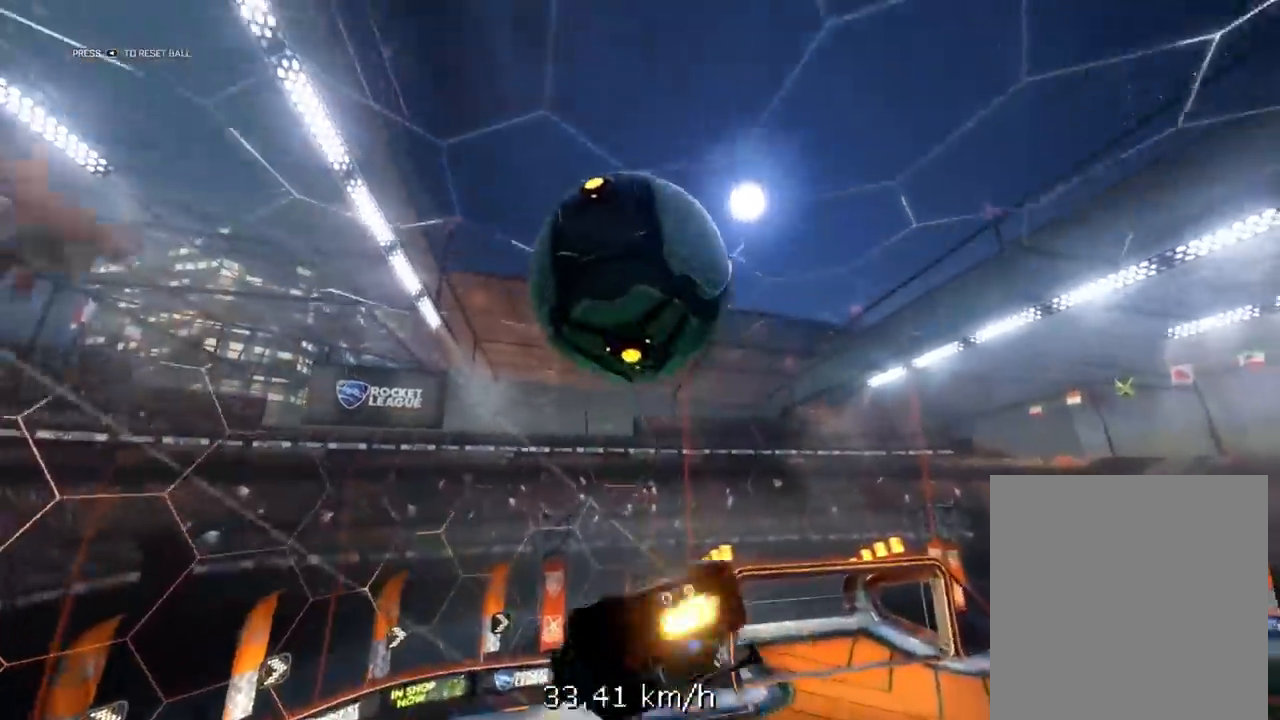
{"buttons": ["R1", "R2"], "left_stick": "center", "right_stick": "center", "events": [[17, "R1", "down"], [17, "R2", "down"], [133, "X", "down"], [183, "X", "up"]]}
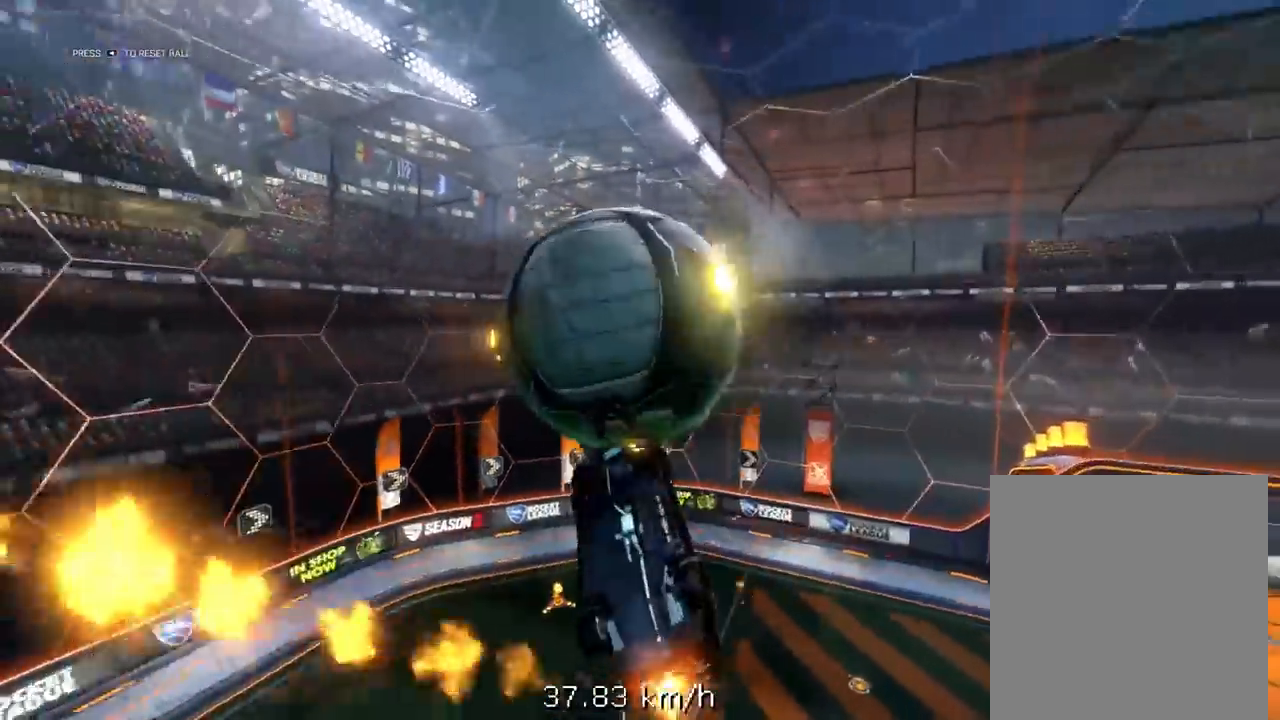
{"buttons": [], "left_stick": "down-left", "right_stick": "center", "events": [[67, "R1", "up"], [133, "R2", "up"], [133, "left_stick", "down-right"], [217, "left_stick", "down"], [317, "left_stick", "down-left"]]}
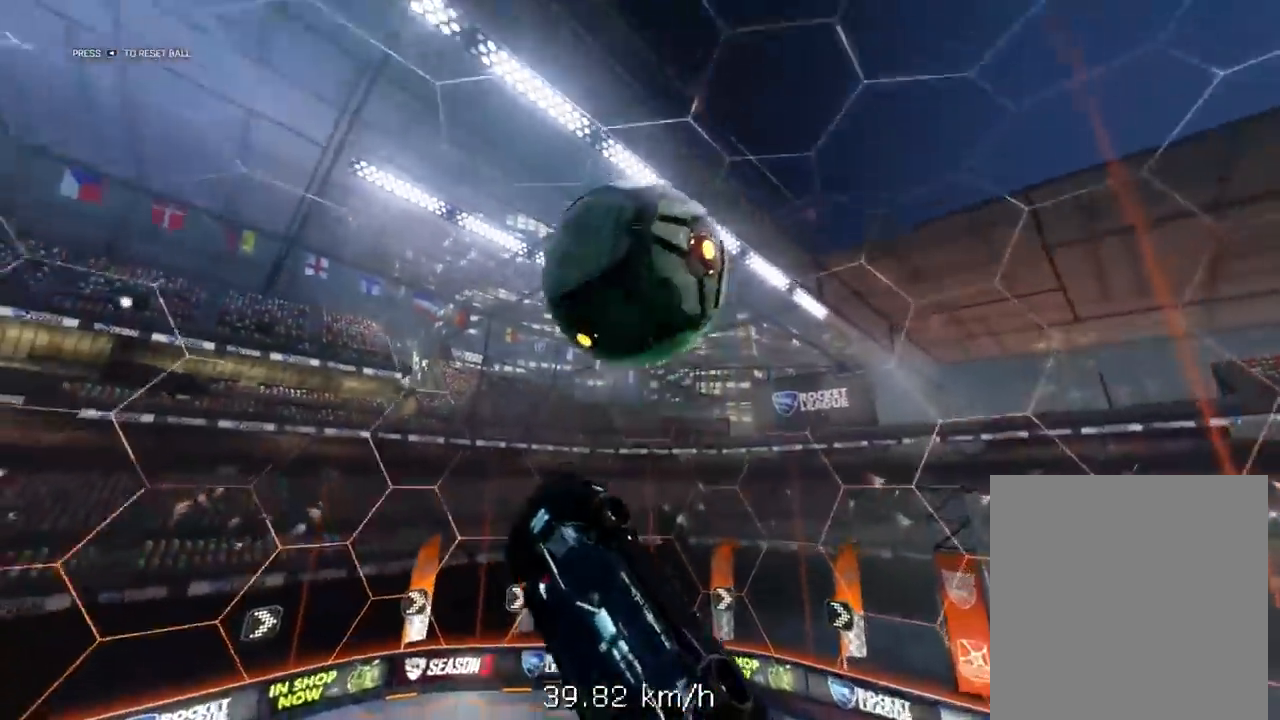
{"buttons": ["X"], "left_stick": "down", "right_stick": "center", "events": [[83, "R1", "down"], [83, "R2", "down"], [150, "X", "down"], [183, "R1", "up"], [183, "R2", "up"], [183, "left_stick", "left"], [283, "left_stick", "right"], [367, "left_stick", "up-left"], [467, "left_stick", "down"]]}
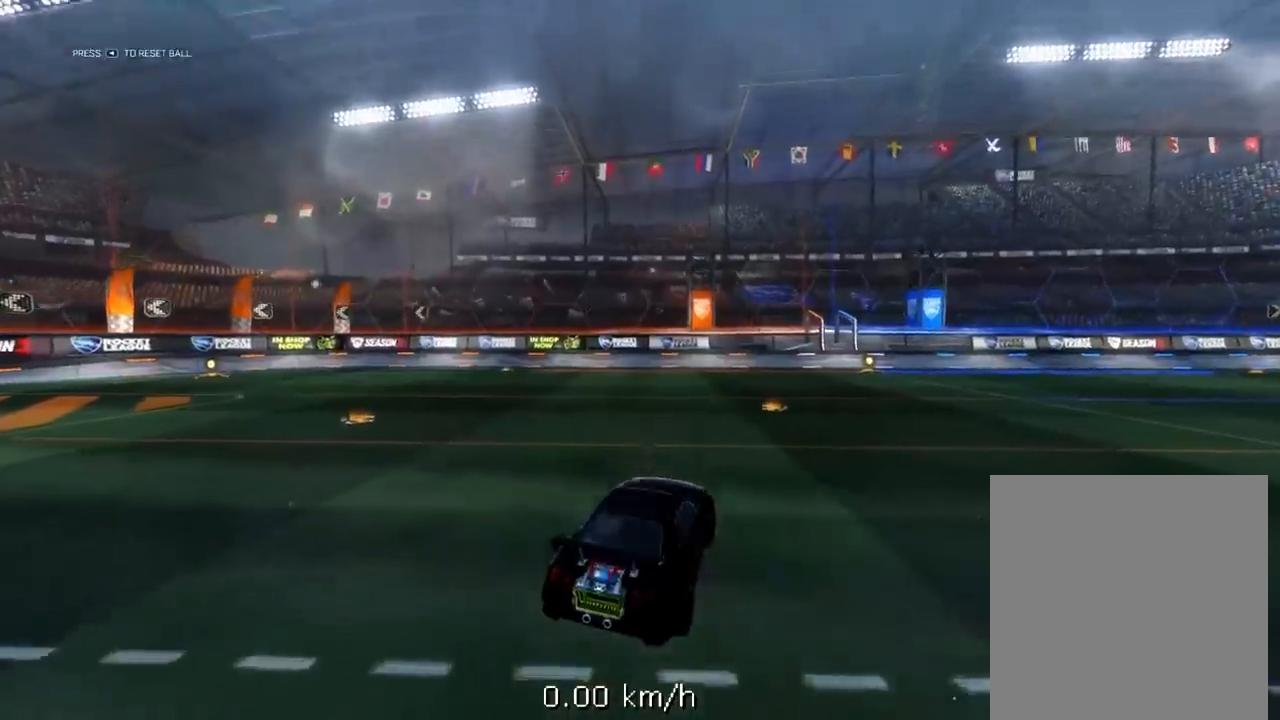
{"buttons": ["L2"], "left_stick": "center", "right_stick": "center", "events": [[17, "left_stick", "right"], [83, "left_stick", "up-left"], [200, "L2", "down"], [200, "left_stick", "center"], [267, "X", "up"]]}
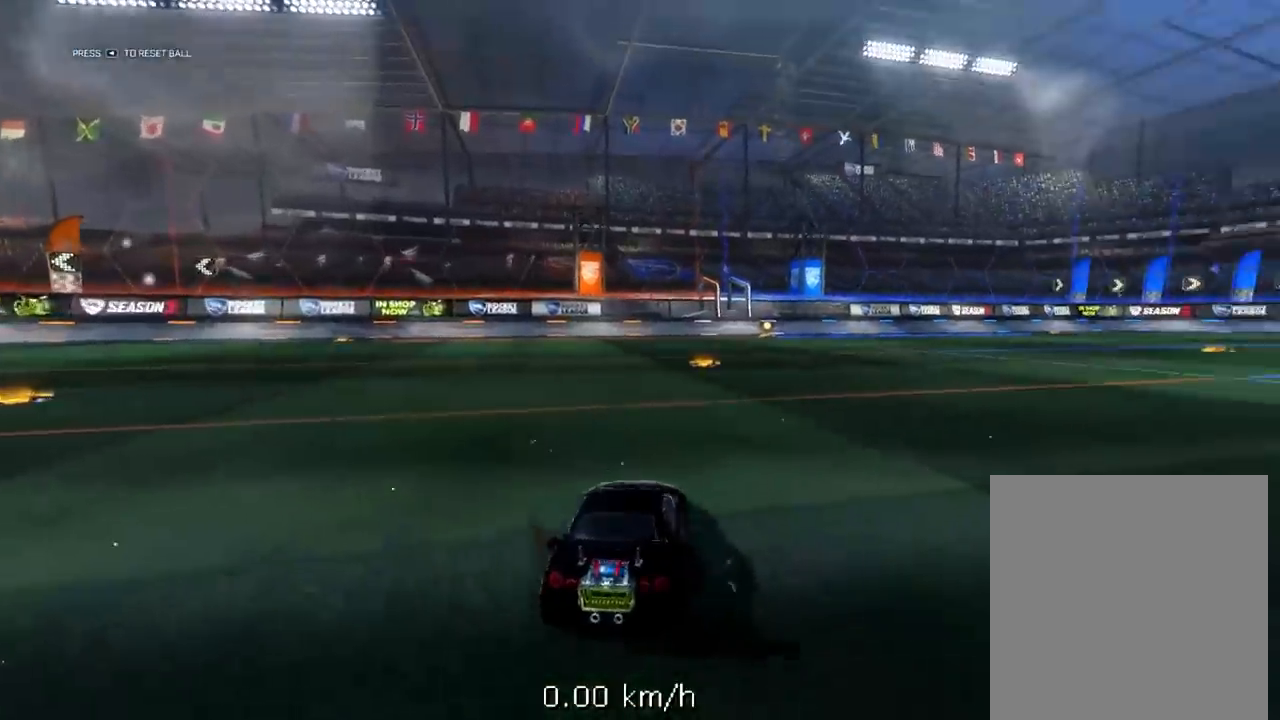
{"buttons": ["X"], "left_stick": "left", "right_stick": "center", "events": [[33, "A", "down"], [67, "L2", "up"], [167, "left_stick", "left"], [183, "A", "up"], [183, "X", "down"]]}
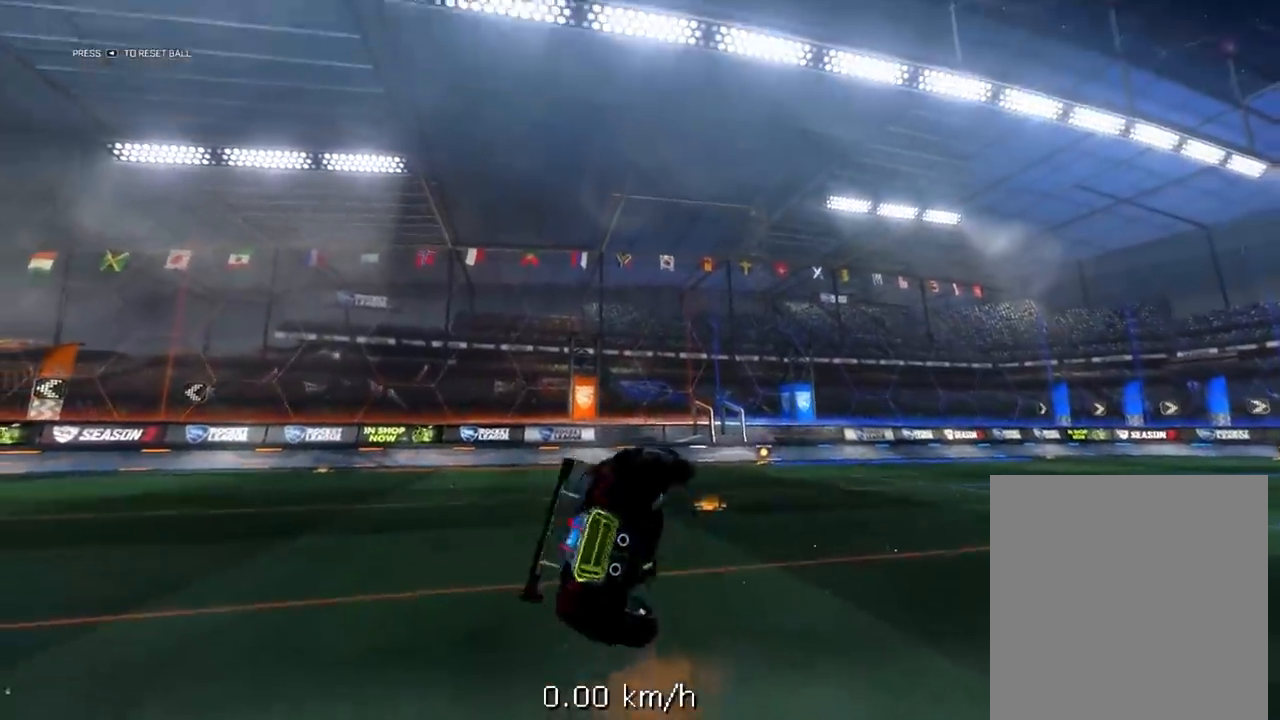
{"buttons": ["A", "L1"], "left_stick": "right", "right_stick": "center", "events": [[150, "X", "up"], [150, "left_stick", "center"], [483, "L1", "down"], [483, "left_stick", "right"], [500, "A", "down"]]}
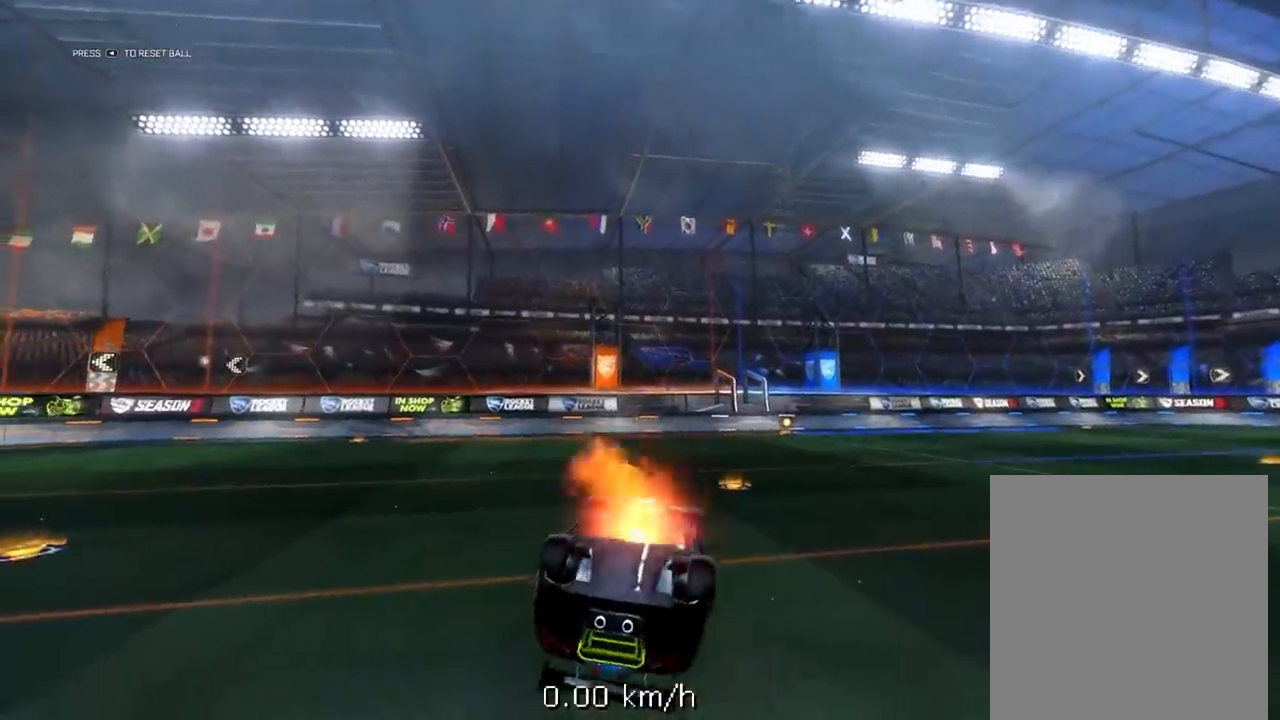
{"buttons": ["X"], "left_stick": "right", "right_stick": "center", "events": [[67, "A", "up"], [67, "L1", "up"], [67, "left_stick", "center"], [333, "left_stick", "left"], [383, "X", "down"], [433, "left_stick", "right"]]}
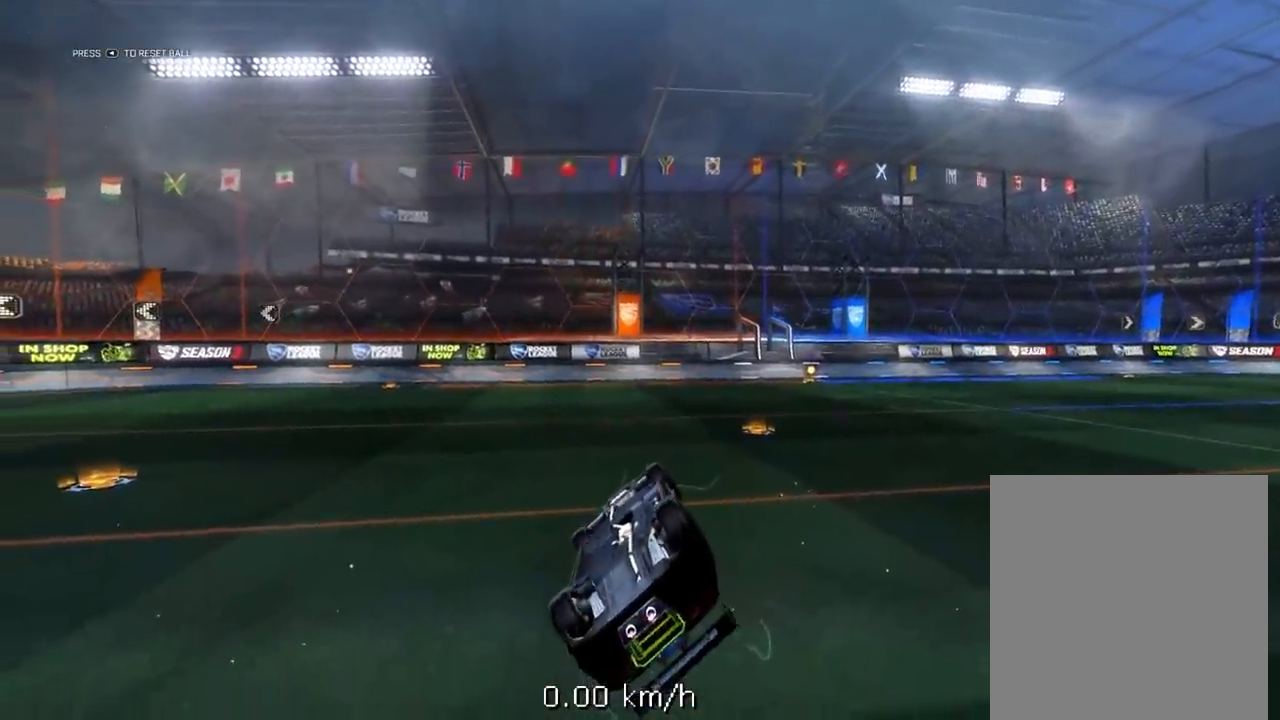
{"buttons": ["X"], "left_stick": "right", "right_stick": "center", "events": [[267, "left_stick", "up-left"], [400, "left_stick", "right"]]}
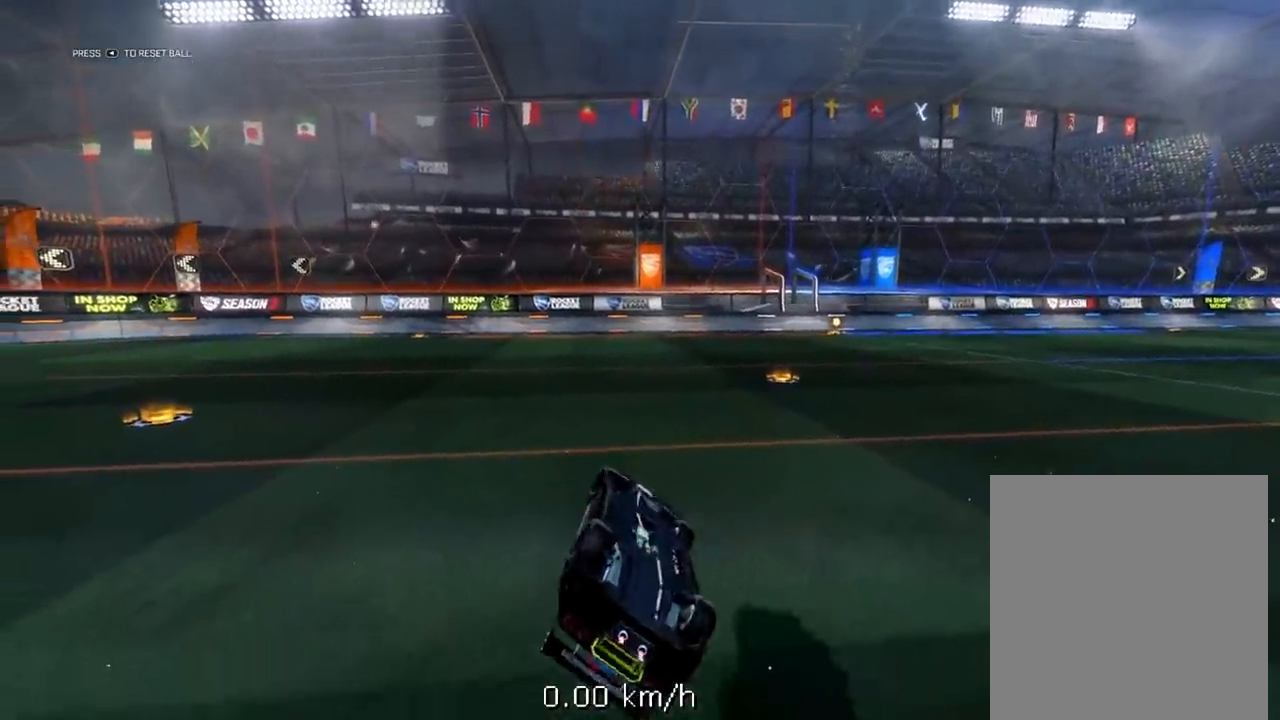
{"buttons": [], "left_stick": "center", "right_stick": "center", "events": [[417, "left_stick", "center"], [433, "X", "up"]]}
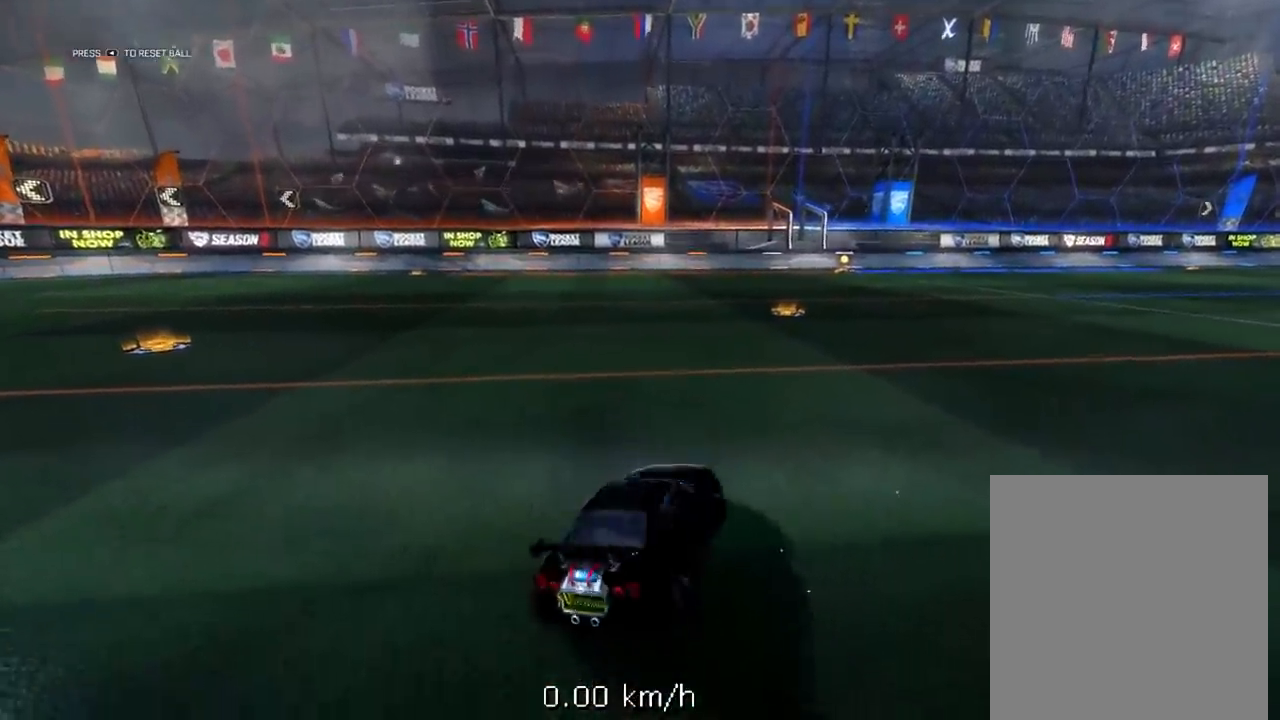
{"buttons": ["X"], "left_stick": "left", "right_stick": "center", "events": [[167, "A", "down"], [283, "A", "up"], [317, "X", "down"], [317, "left_stick", "left"]]}
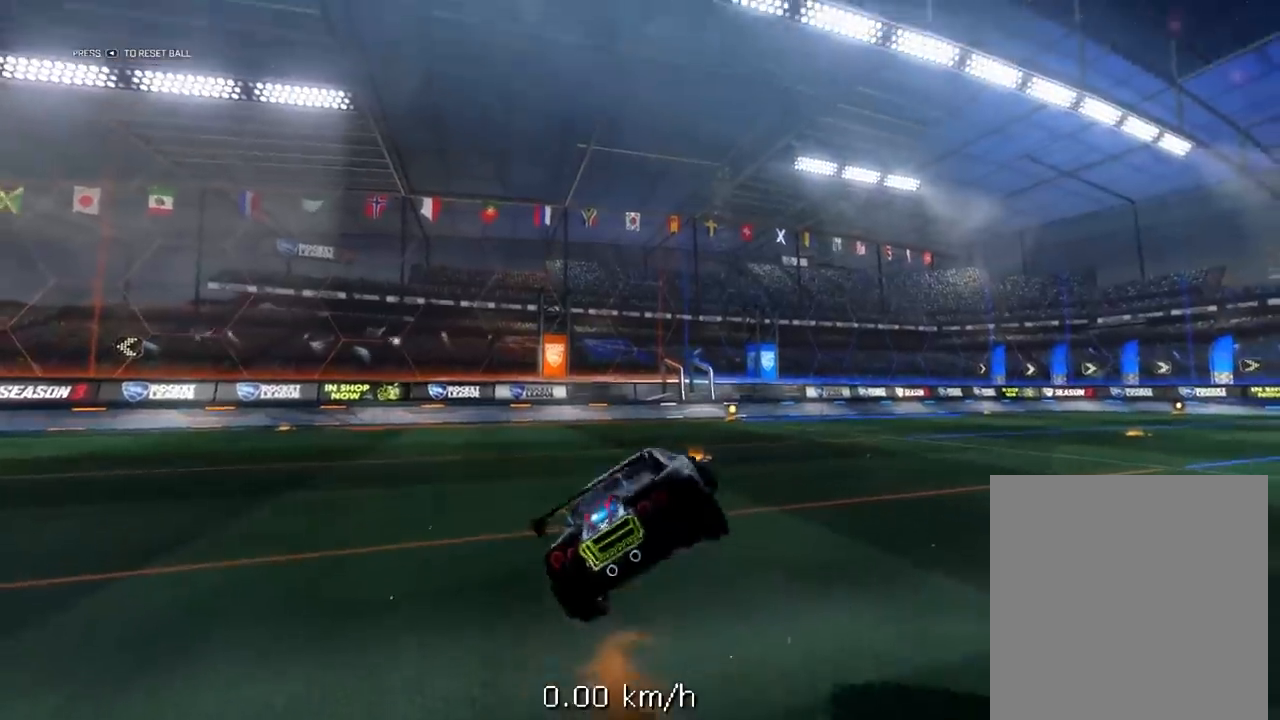
{"buttons": [], "left_stick": "center", "right_stick": "center", "events": [[317, "X", "up"], [317, "left_stick", "center"]]}
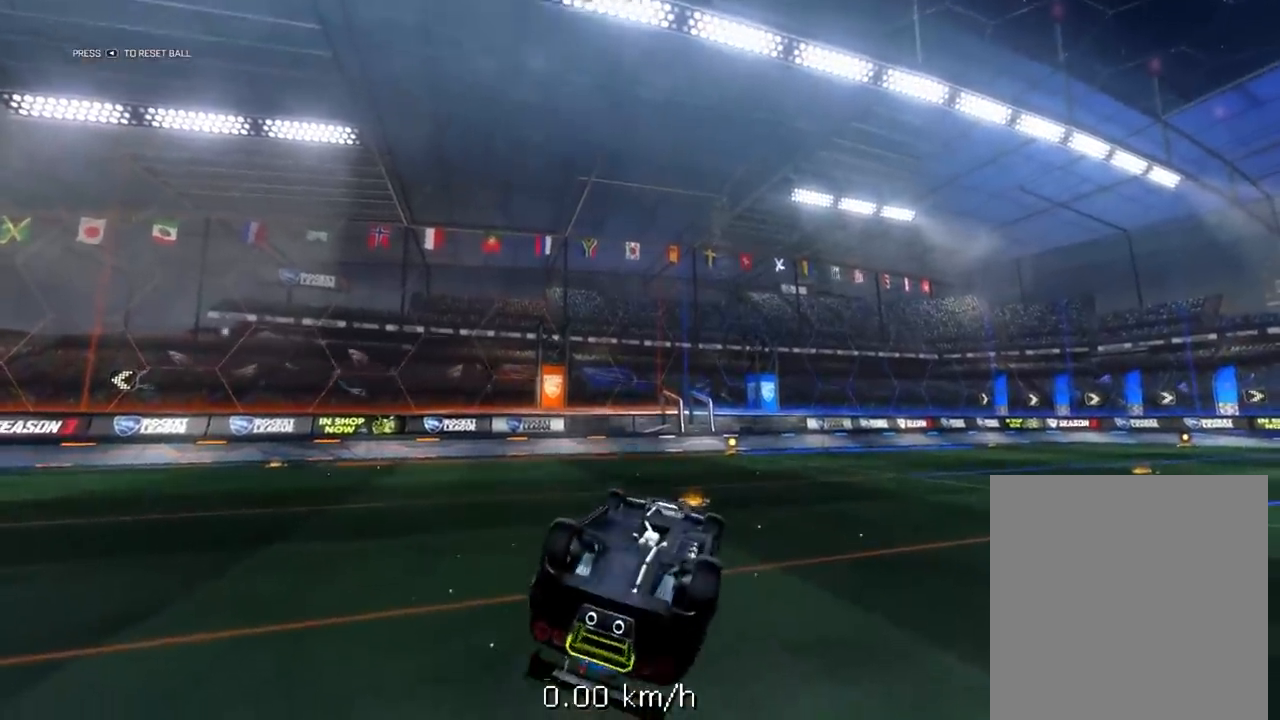
{"buttons": [], "left_stick": "center", "right_stick": "center", "events": []}
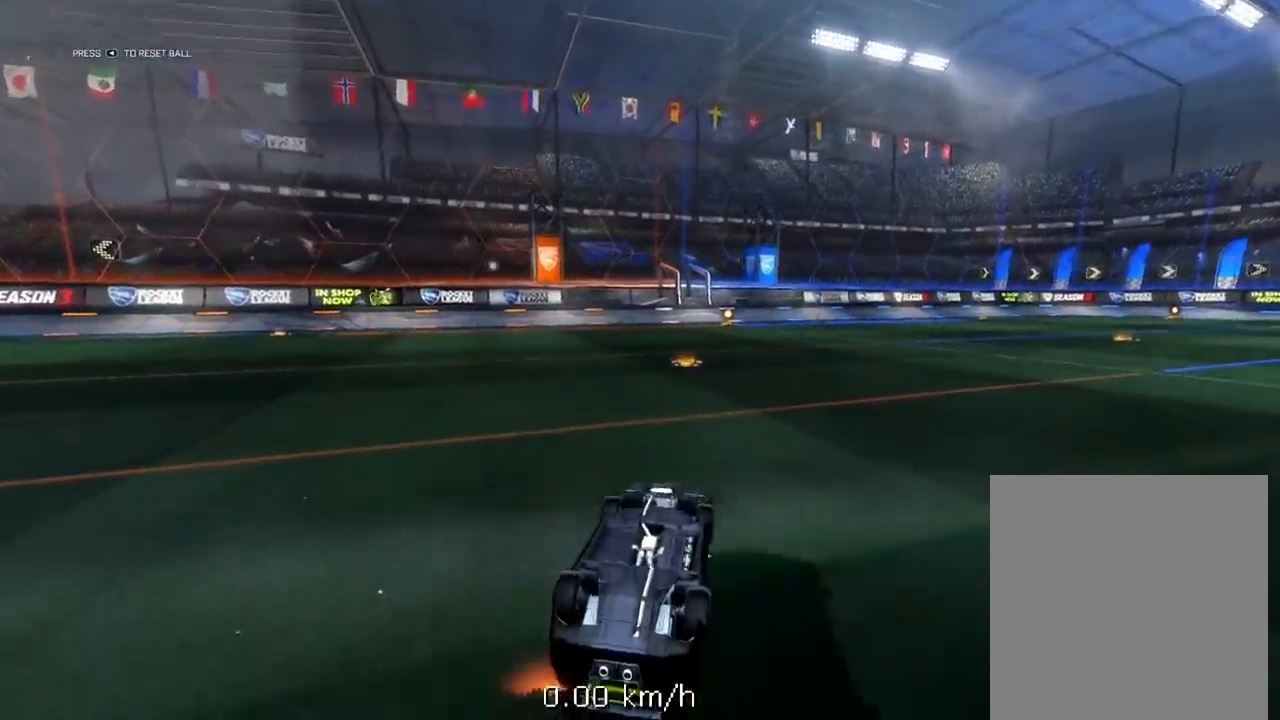
{"buttons": ["X"], "left_stick": "left", "right_stick": "center", "events": [[200, "A", "down"], [283, "A", "up"], [300, "left_stick", "left"], [350, "X", "down"]]}